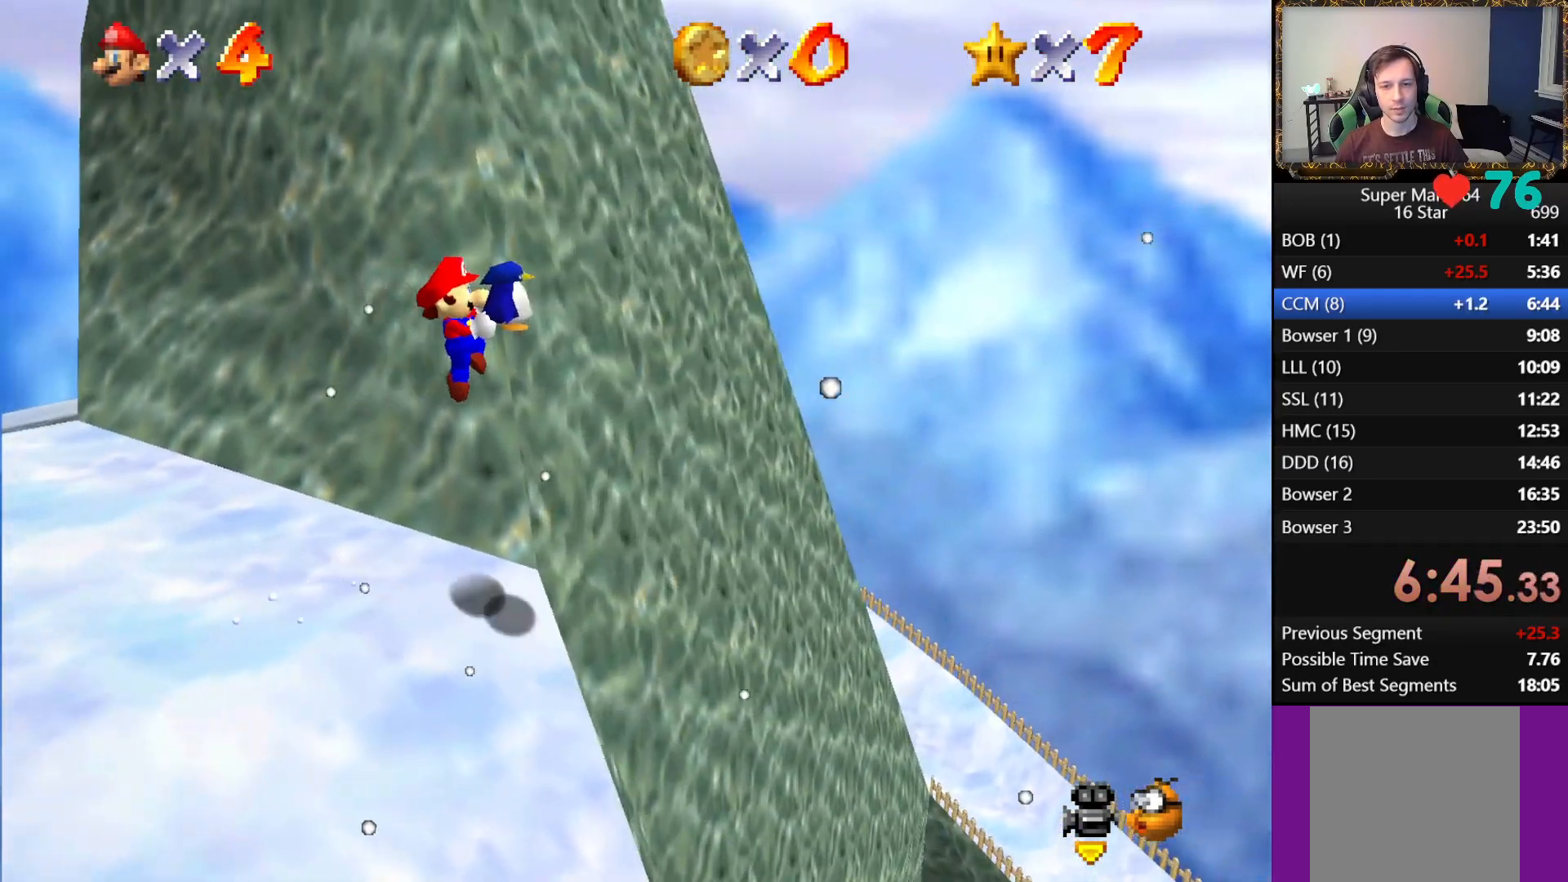
Gameplay with a controller (Xbox layout); each line is a JSON object with the inputs held at the frame after it. "events" lists button and stick changes between this image and that frame as [ms after this image, input, new state], when the widget could be followed in between.
{"buttons": [], "left_stick": "center", "right_stick": "center", "events": [[117, "left_stick", "left"], [300, "left_stick", "center"]]}
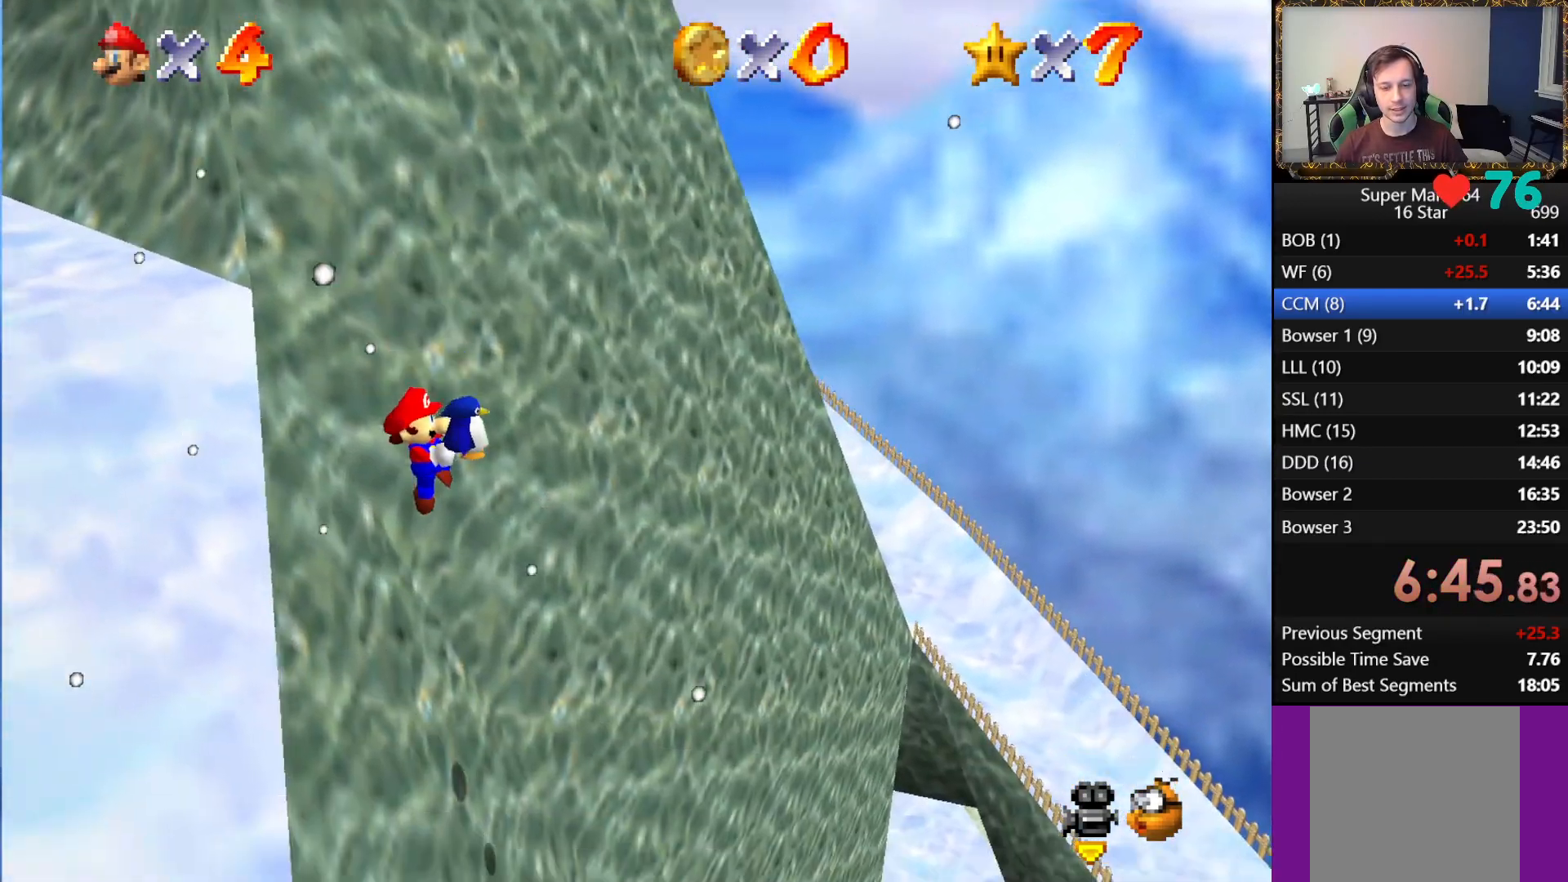
{"buttons": [], "left_stick": "right", "right_stick": "center", "events": [[67, "left_stick", "right"]]}
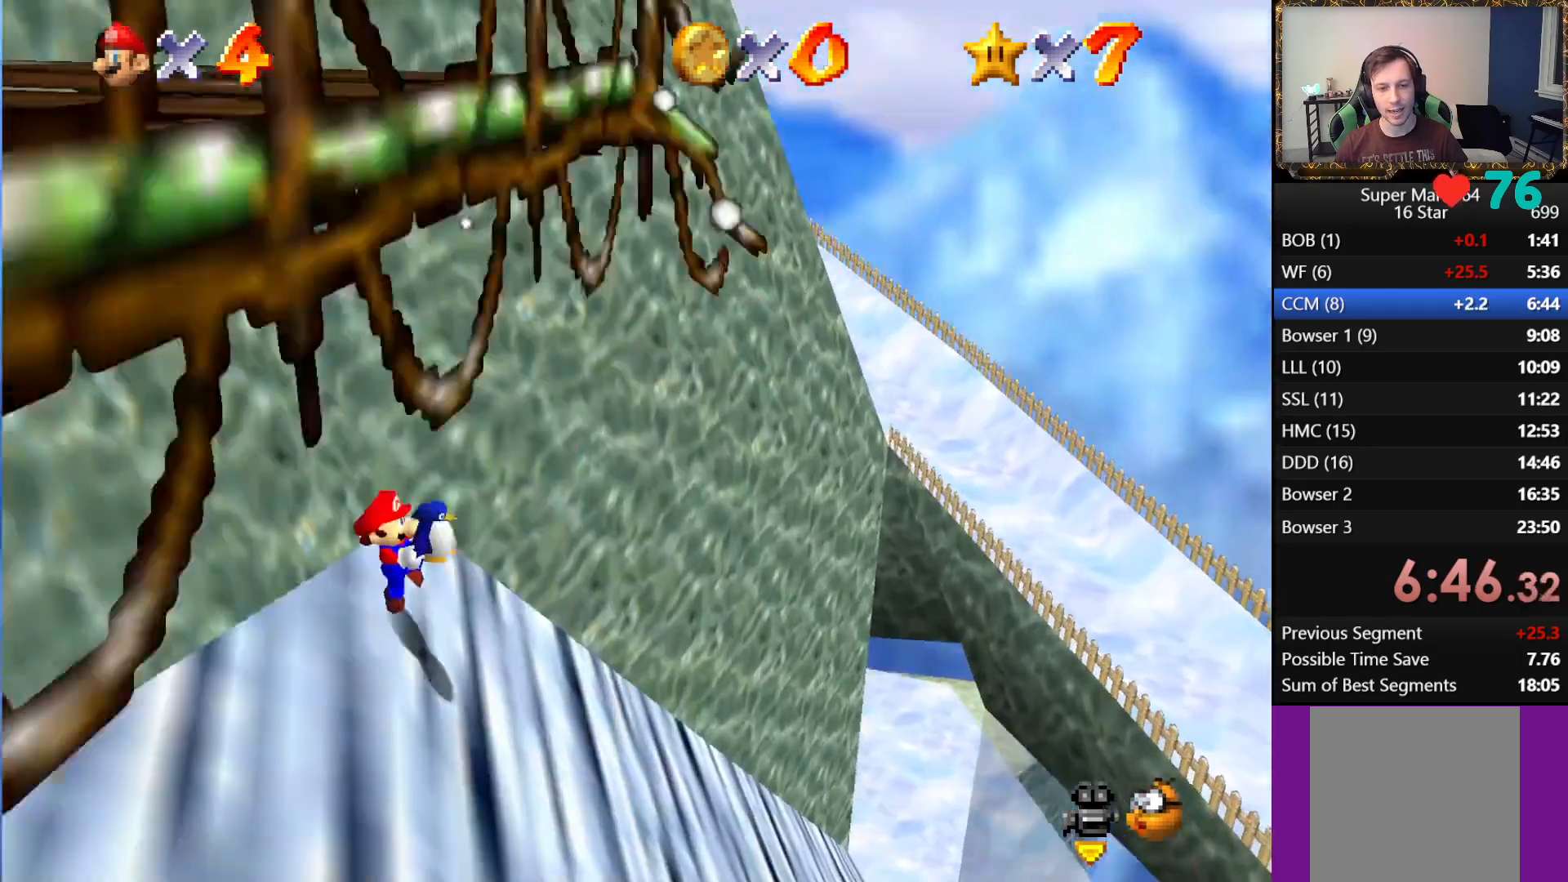
{"buttons": [], "left_stick": "right", "right_stick": "center", "events": []}
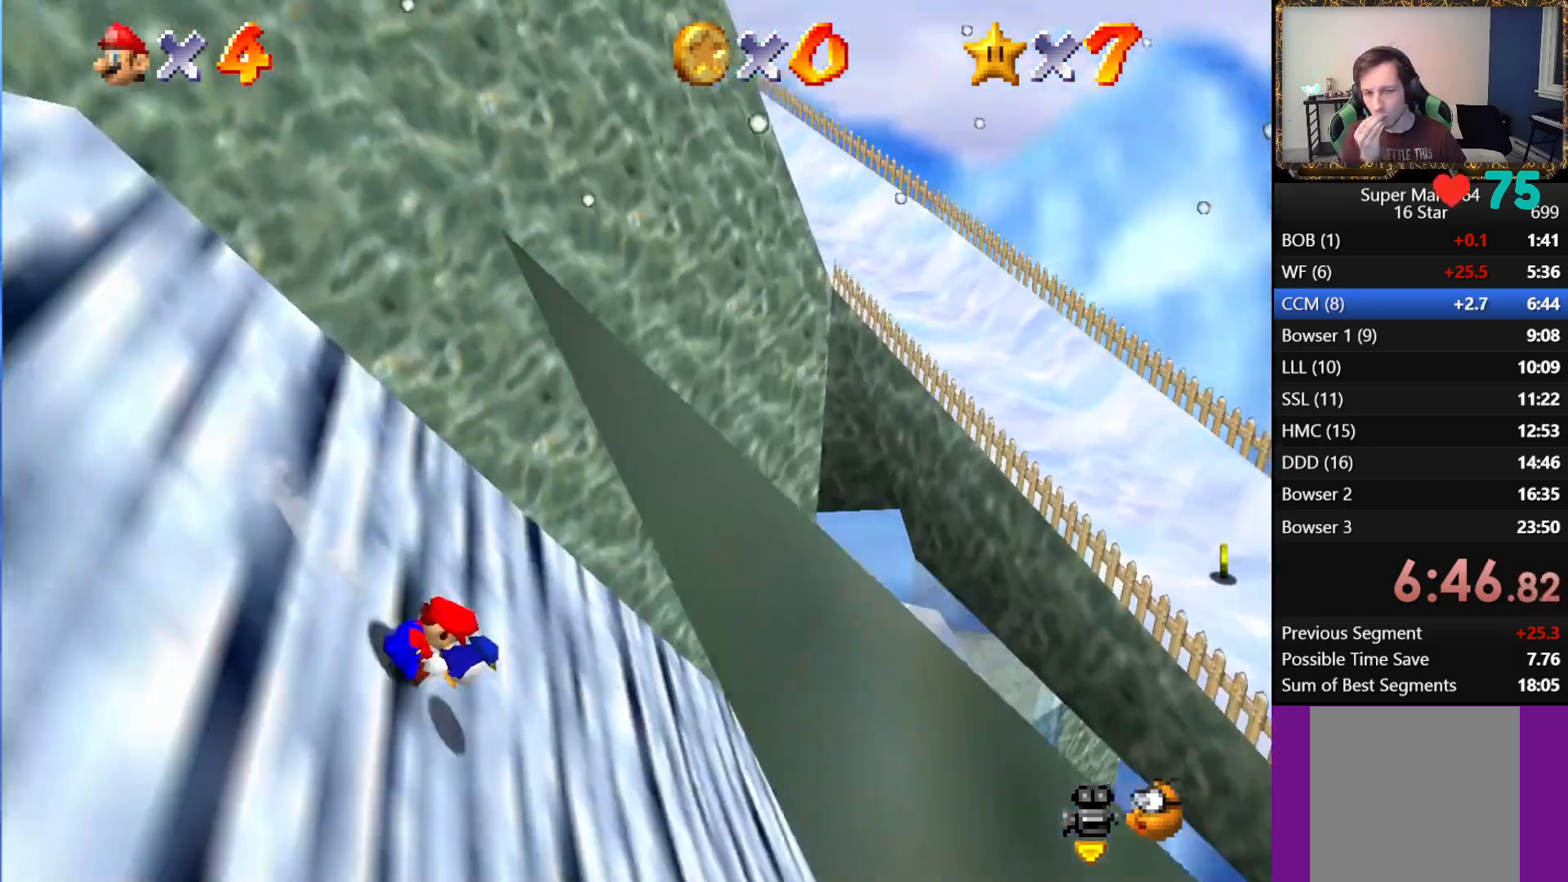
{"buttons": [], "left_stick": "right", "right_stick": "center", "events": []}
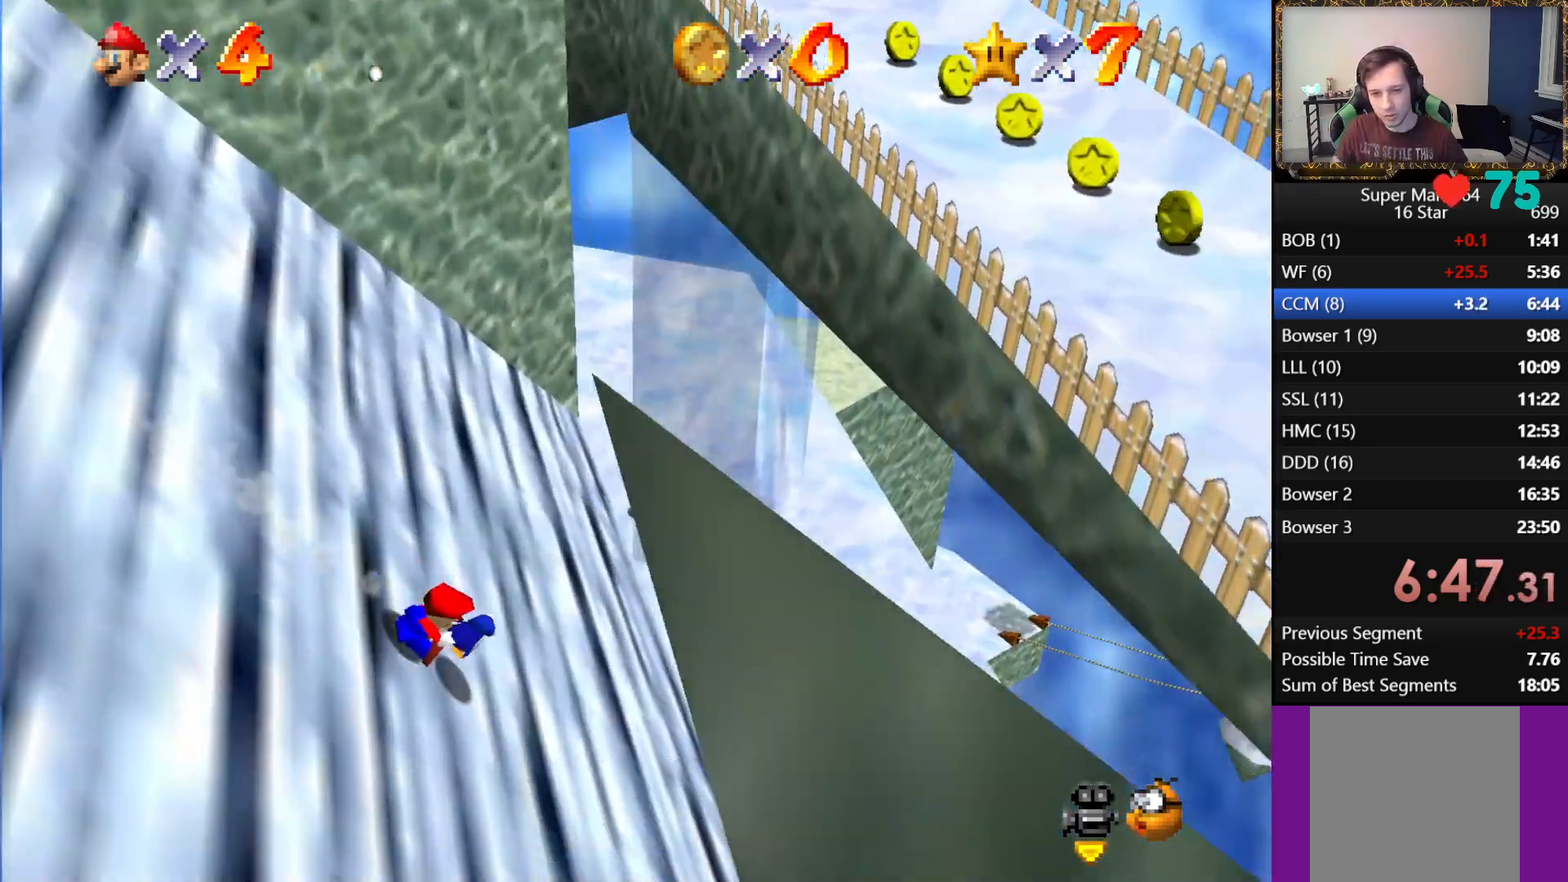
{"buttons": [], "left_stick": "right", "right_stick": "center", "events": []}
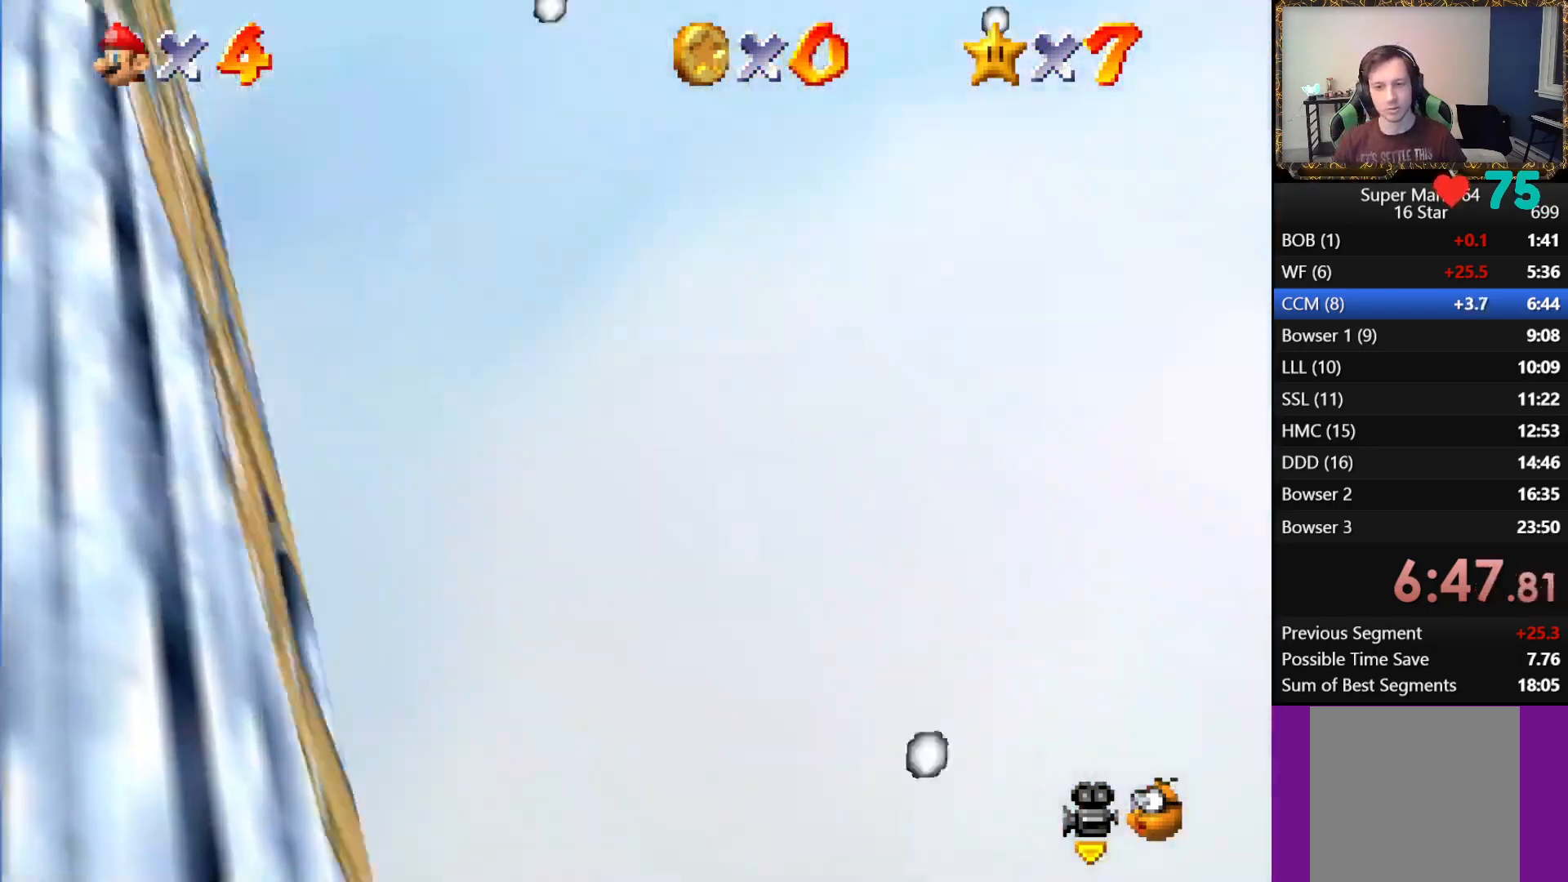
{"buttons": [], "left_stick": "down-left", "right_stick": "center", "events": [[433, "left_stick", "down-left"]]}
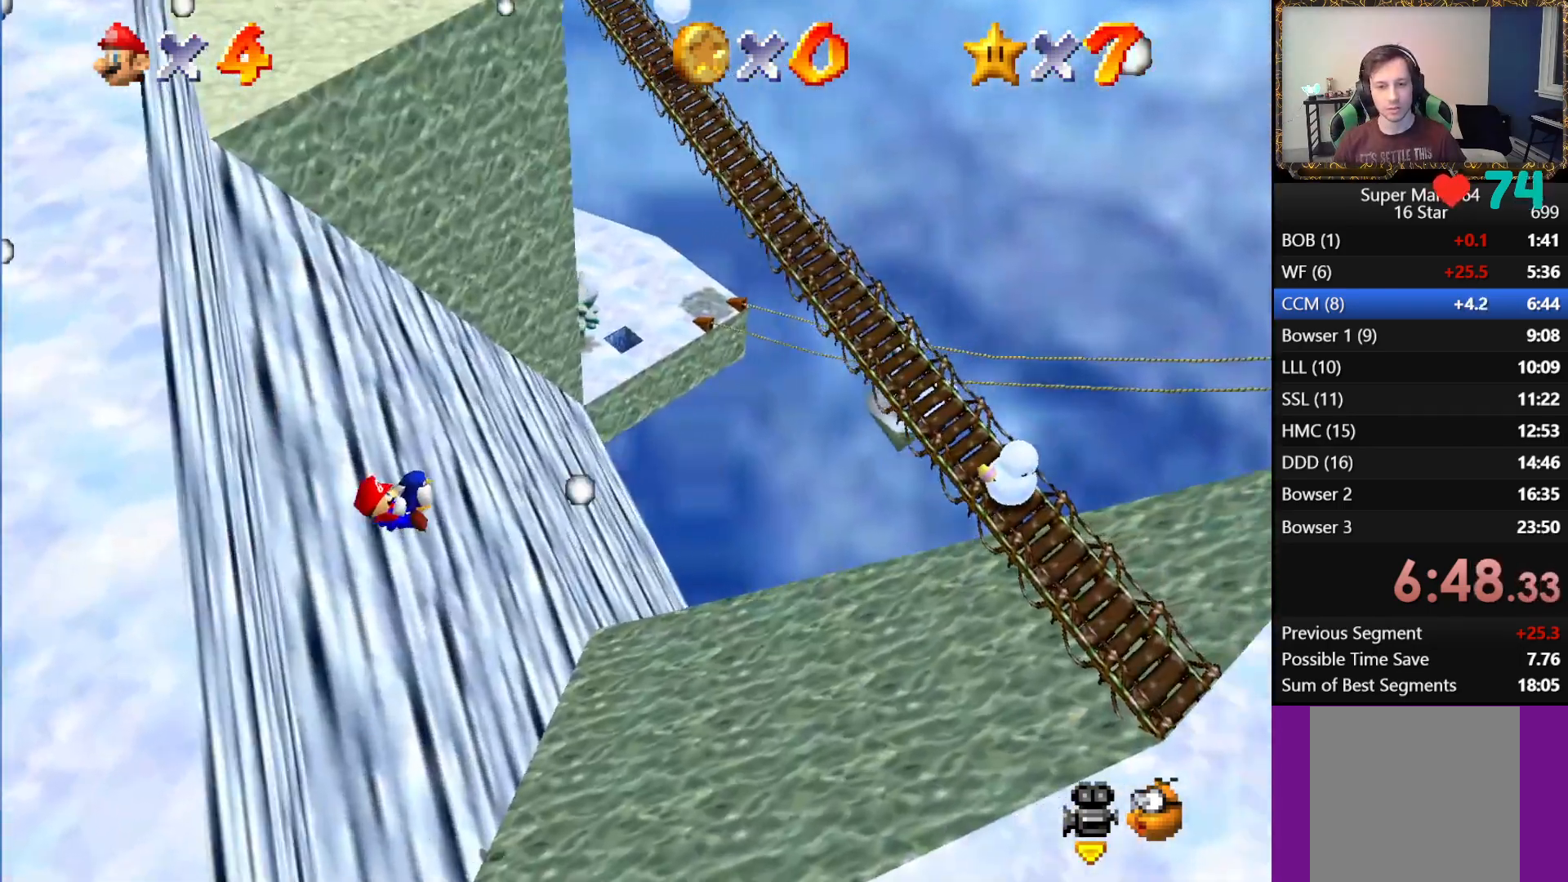
{"buttons": [], "left_stick": "right", "right_stick": "center", "events": [[483, "left_stick", "right"]]}
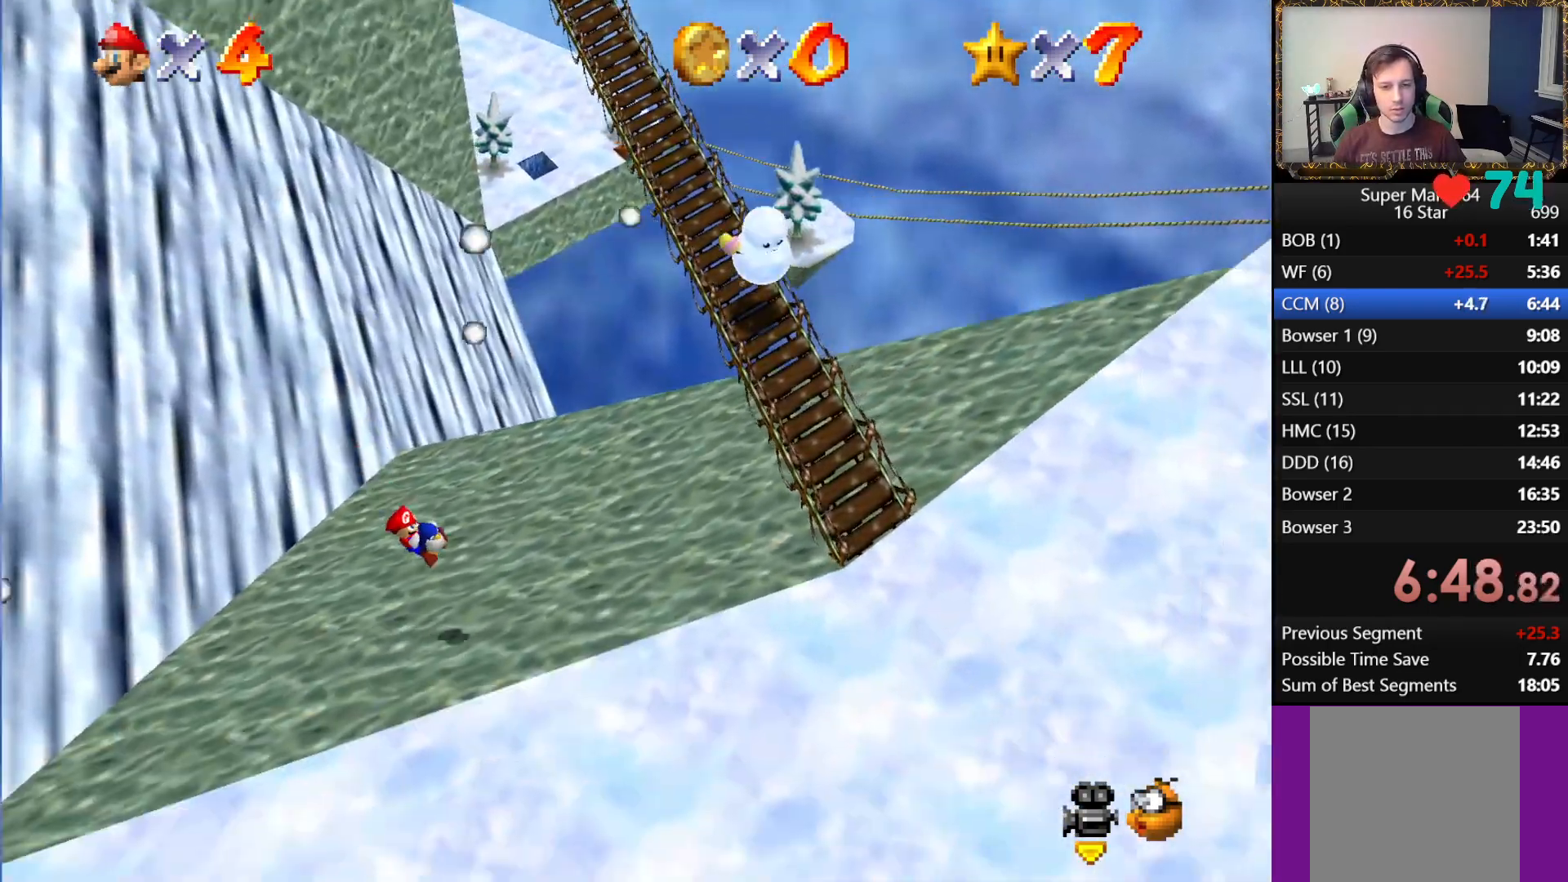
{"buttons": [], "left_stick": "up-right", "right_stick": "center", "events": [[33, "left_stick", "up-right"]]}
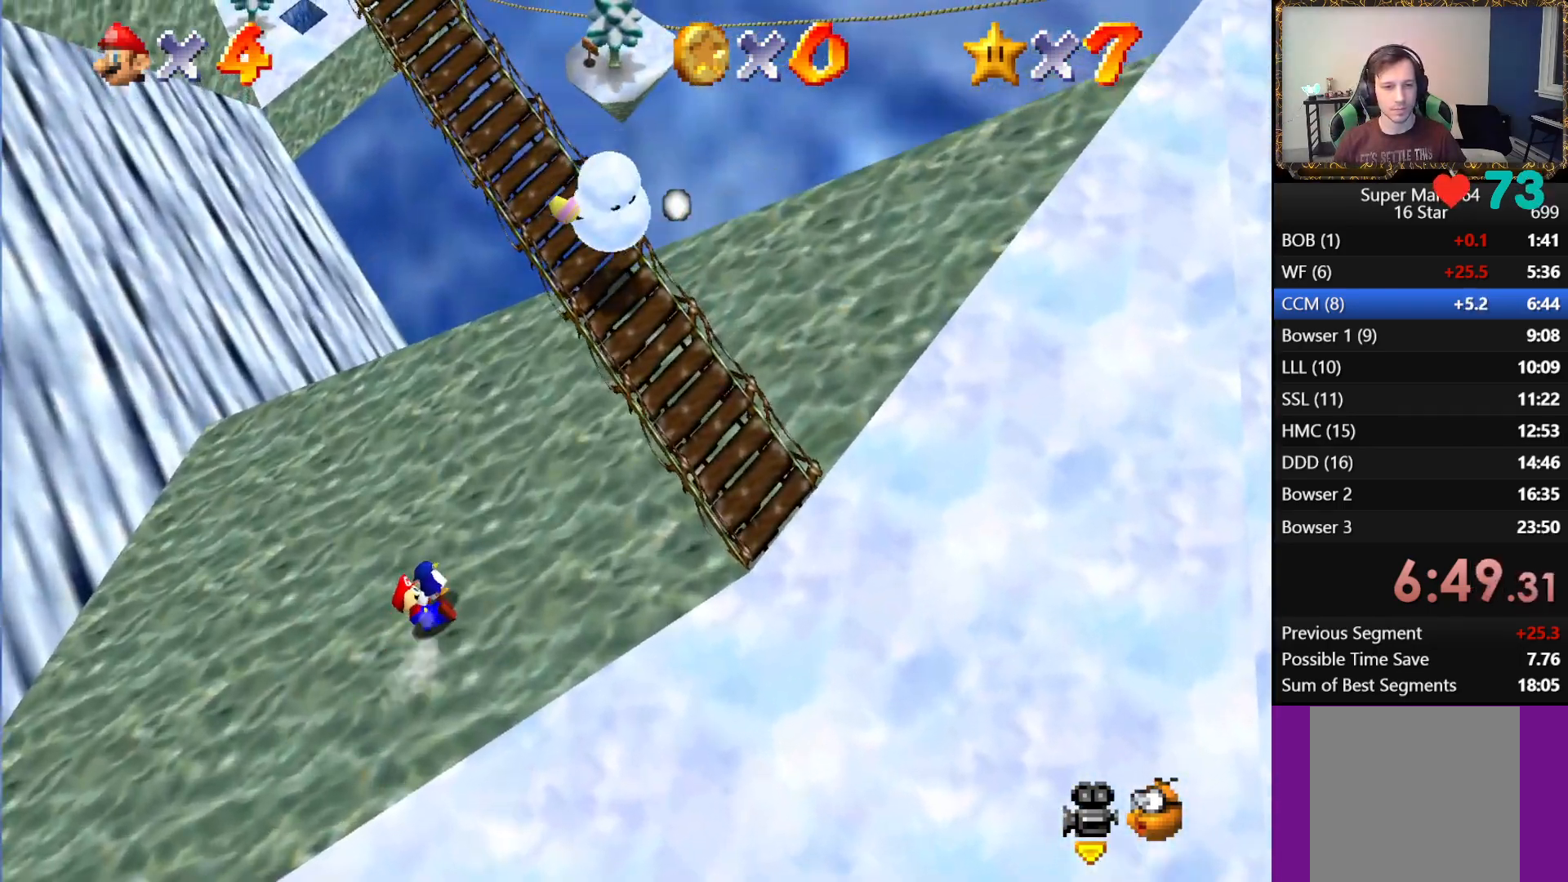
{"buttons": [], "left_stick": "up-right", "right_stick": "center", "events": []}
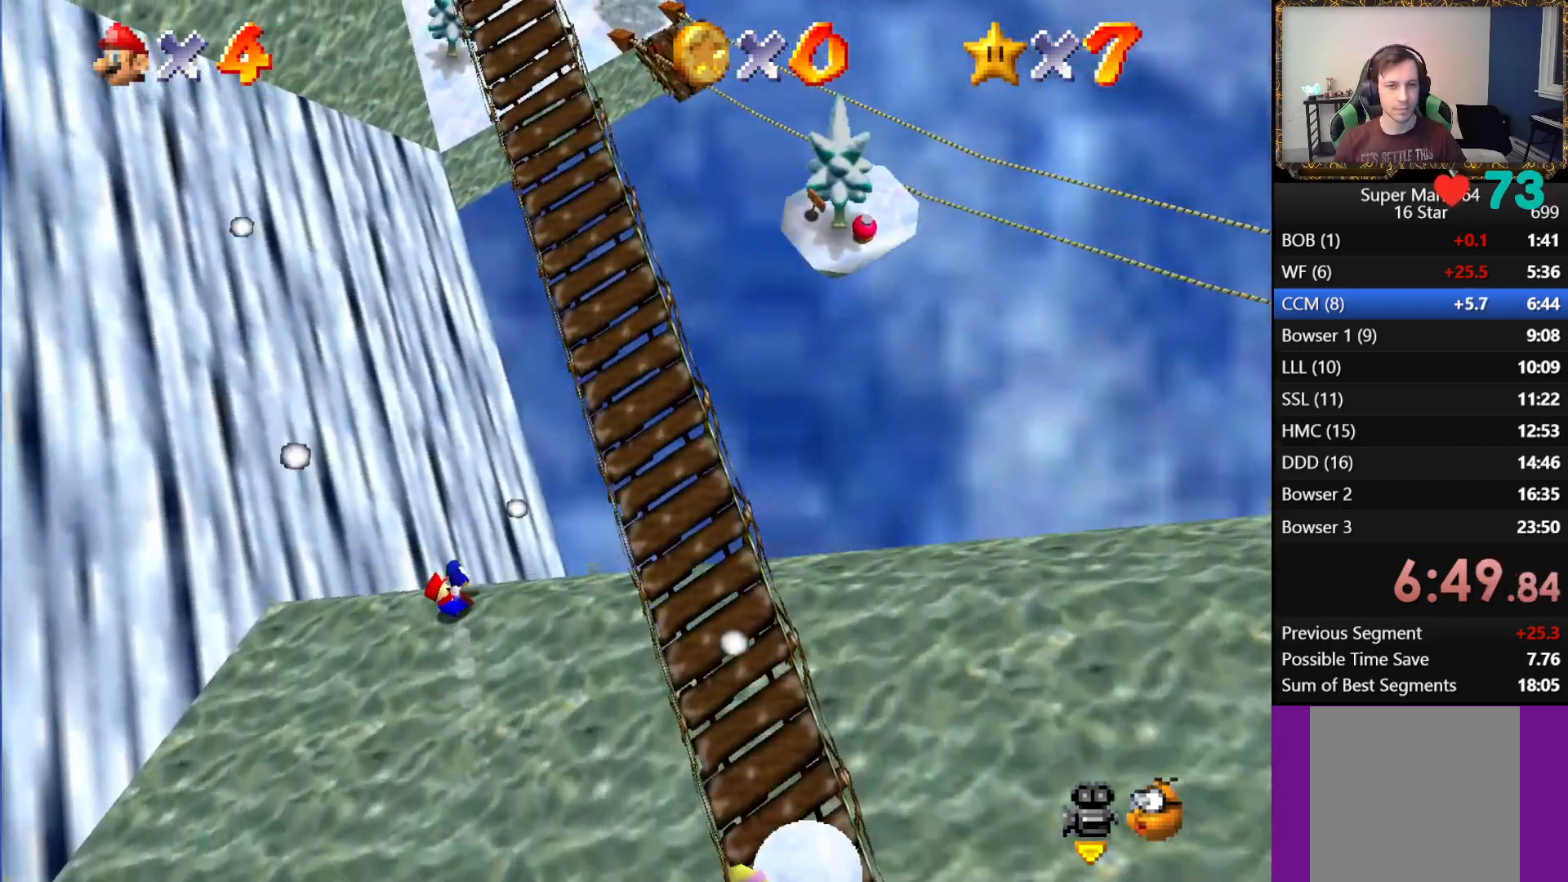
{"buttons": [], "left_stick": "up-right", "right_stick": "center", "events": []}
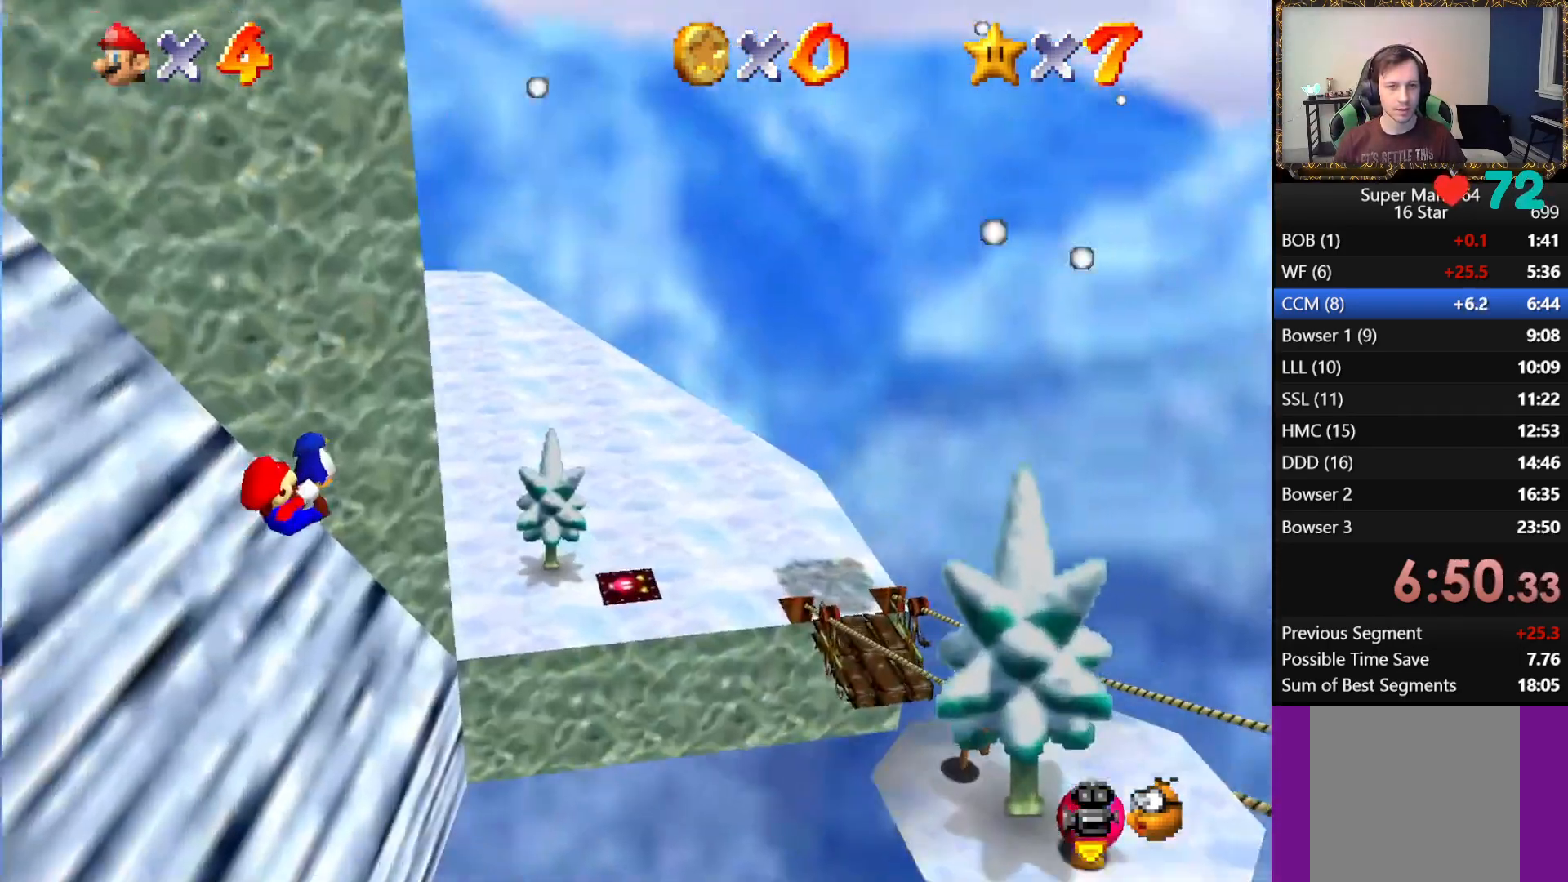
{"buttons": [], "left_stick": "up", "right_stick": "center", "events": [[100, "left_stick", "up"]]}
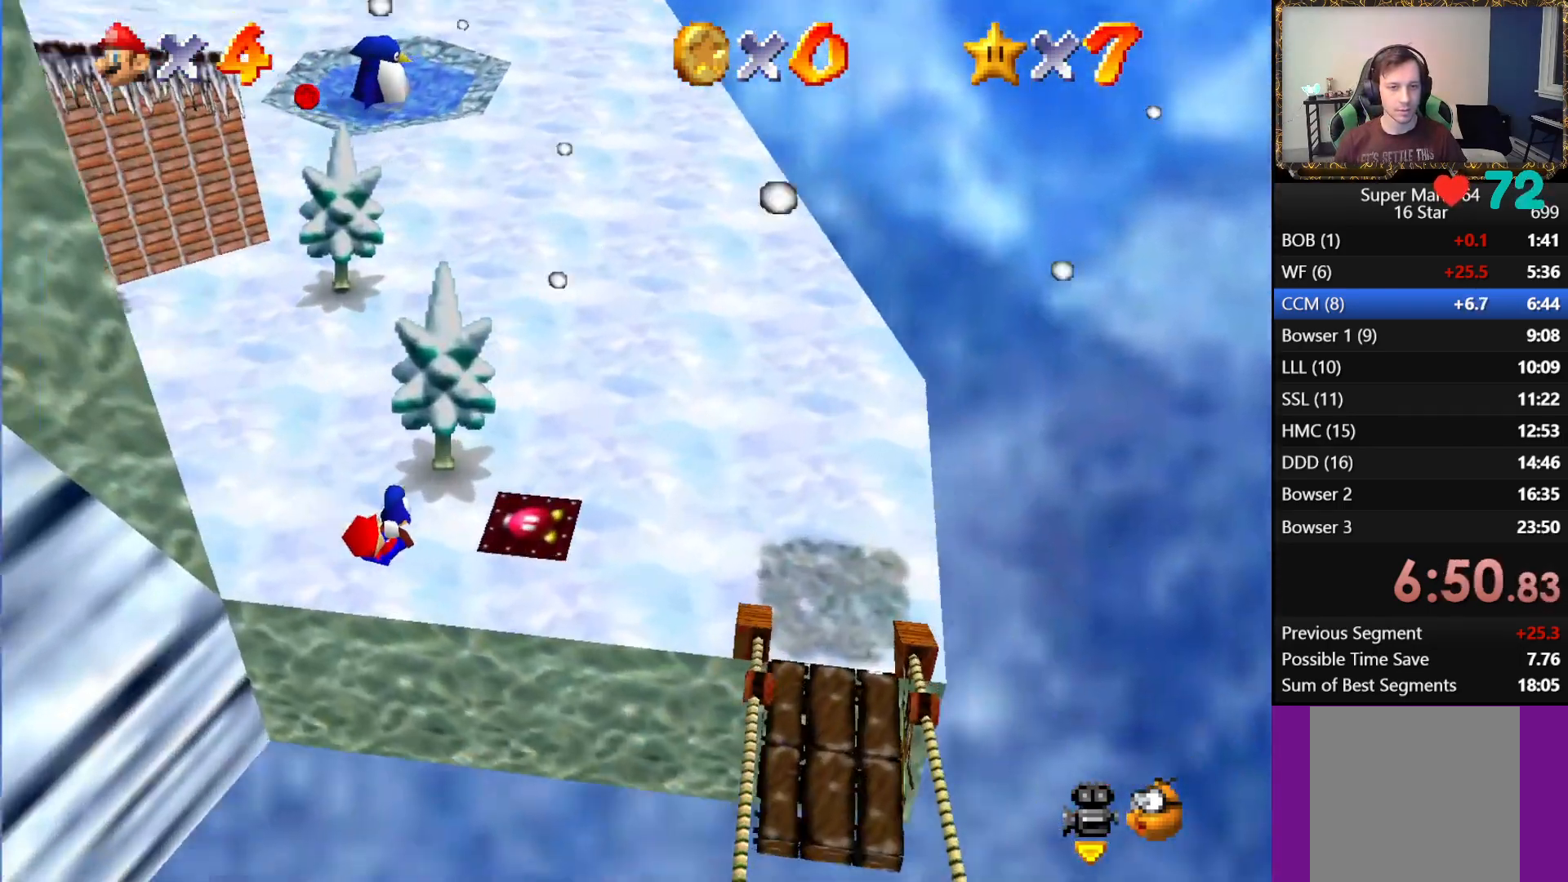
{"buttons": [], "left_stick": "up", "right_stick": "center", "events": []}
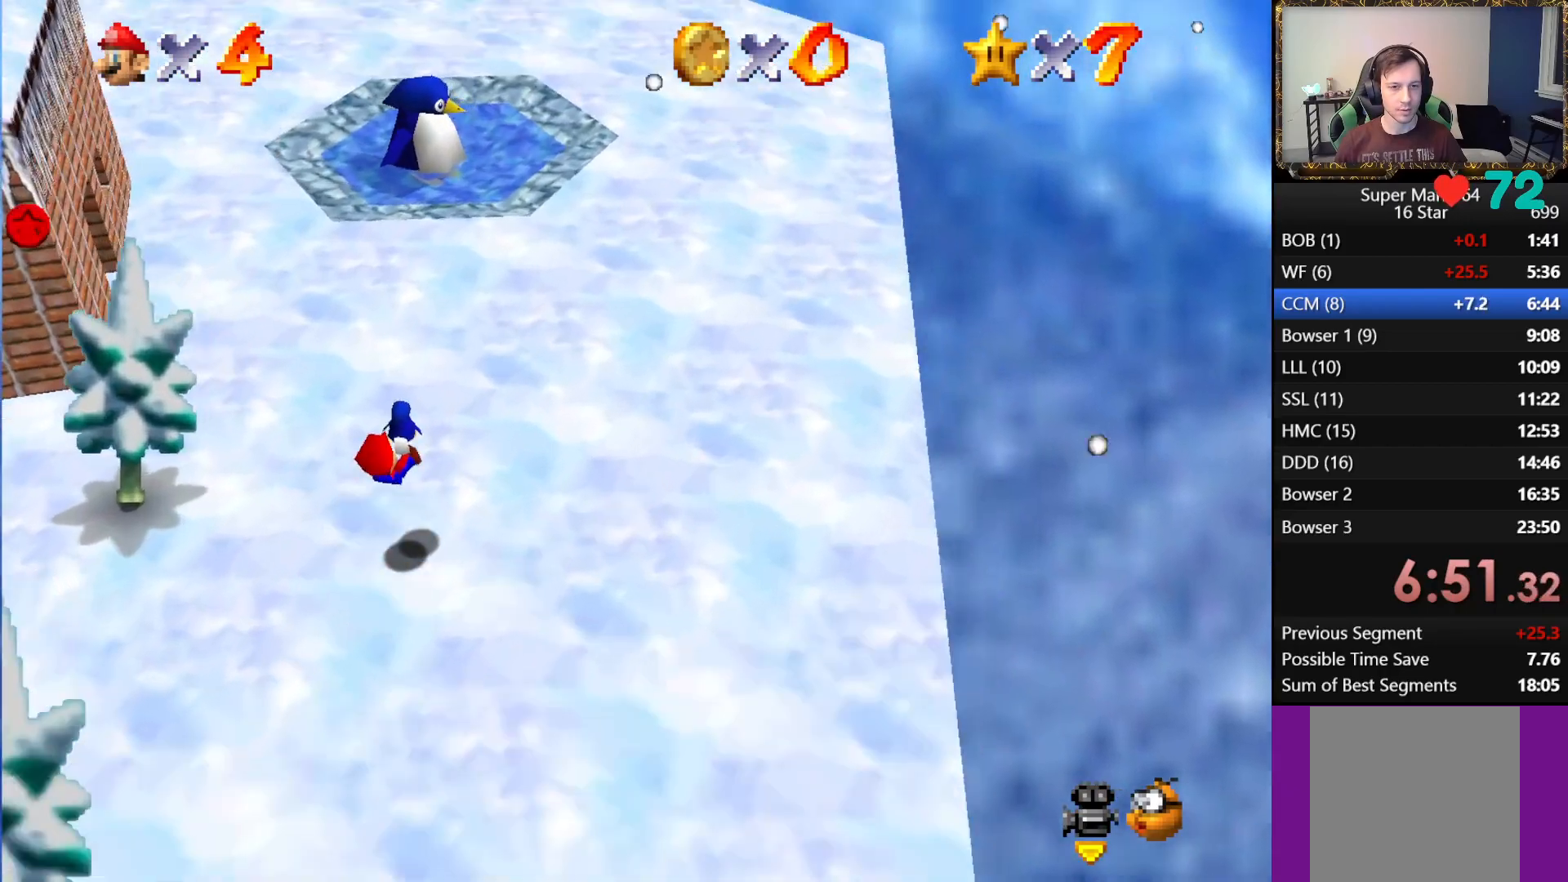
{"buttons": [], "left_stick": "up", "right_stick": "center", "events": []}
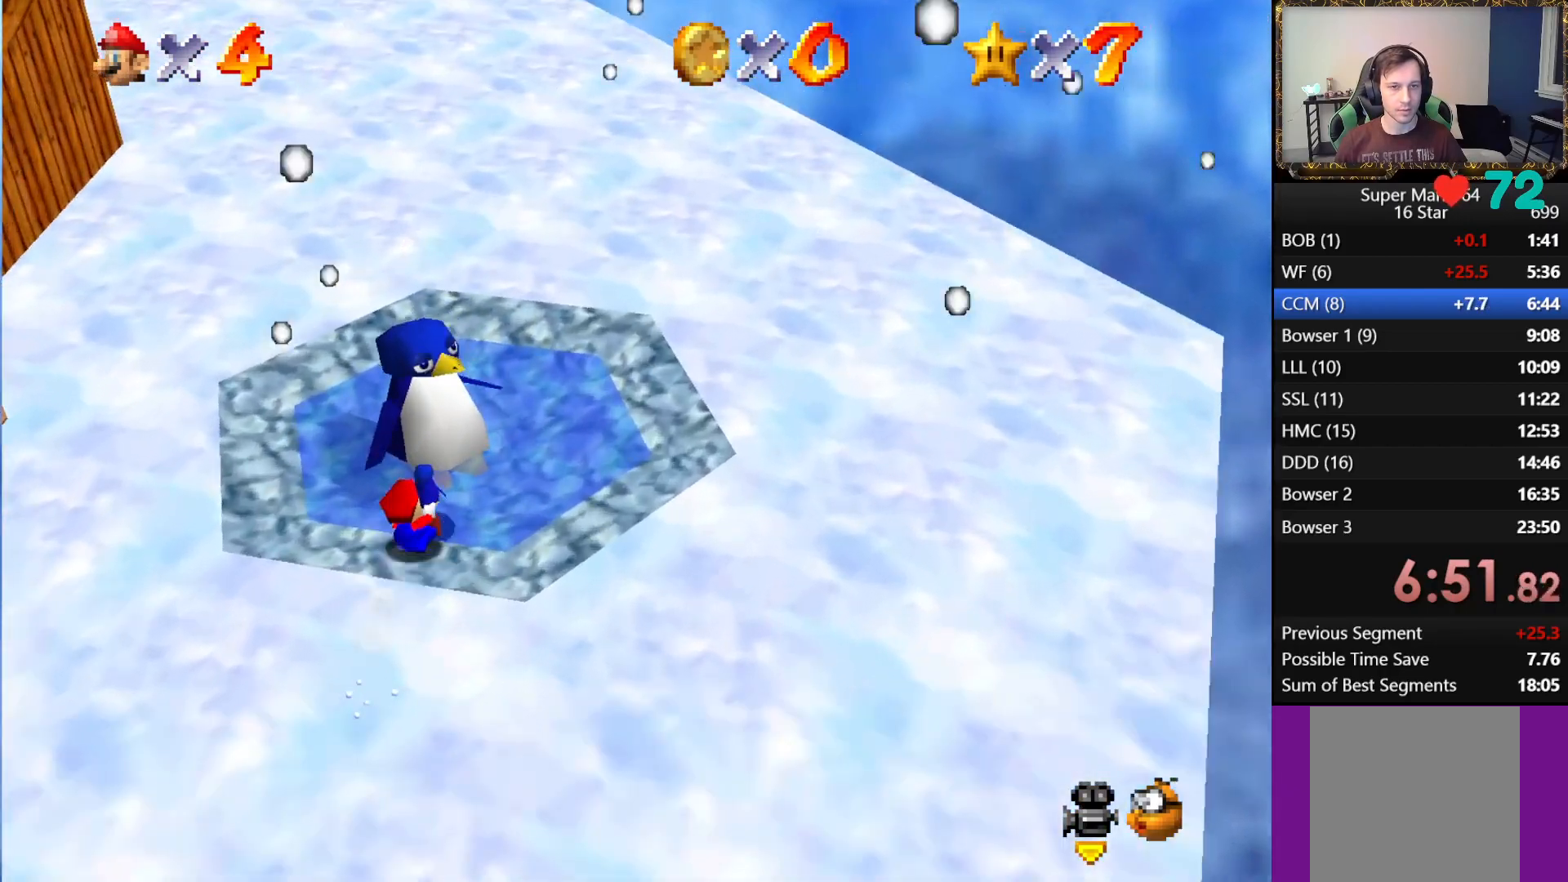
{"buttons": ["A"], "left_stick": "center", "right_stick": "center", "events": [[400, "left_stick", "center"], [483, "A", "down"]]}
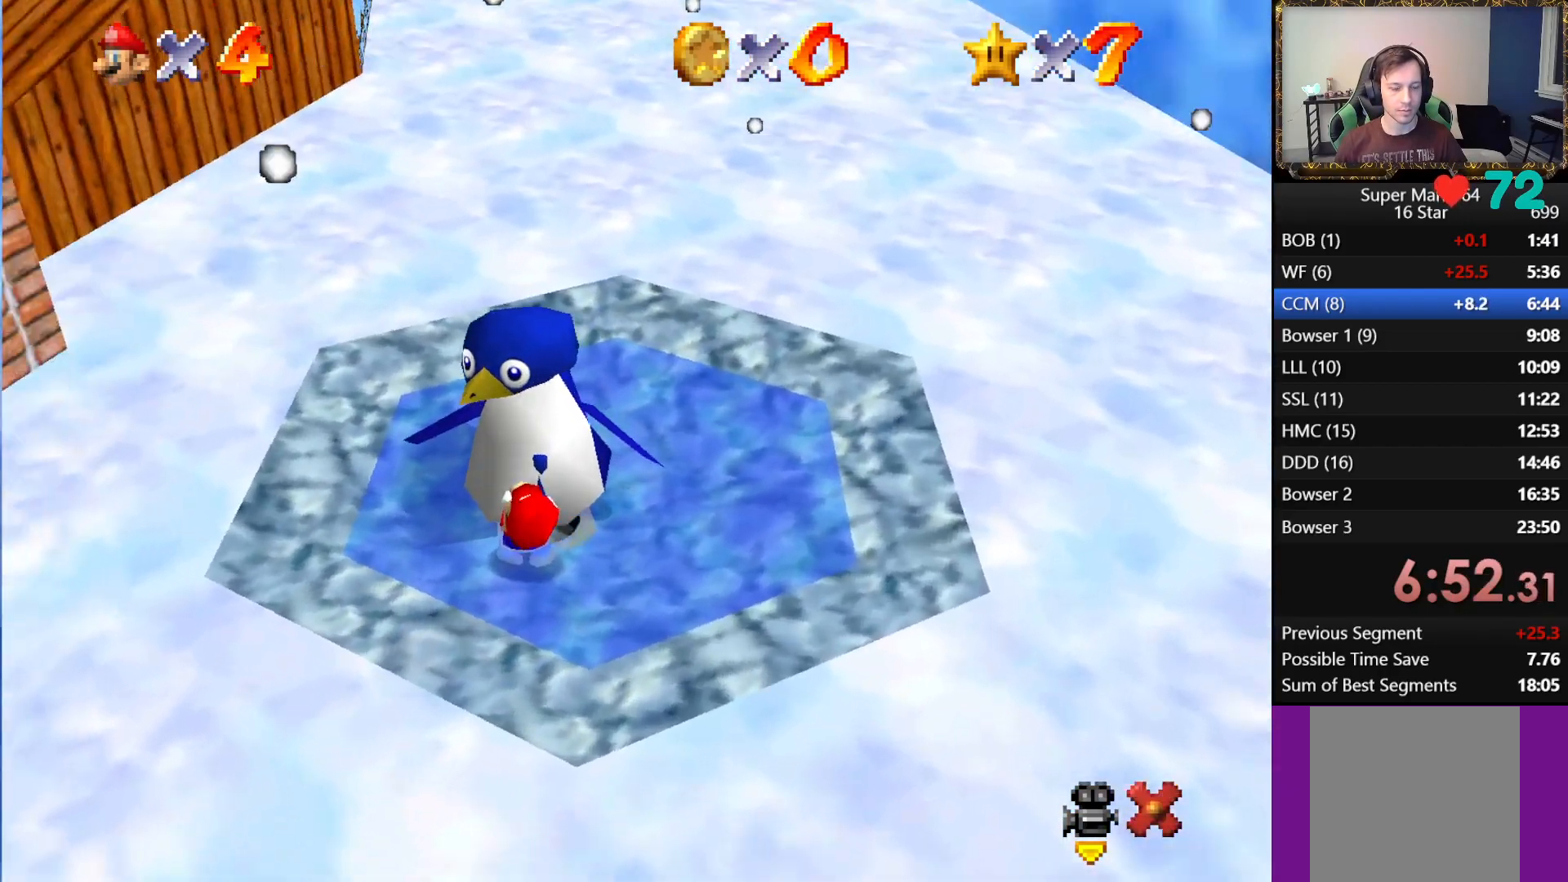
{"buttons": ["A"], "left_stick": "center", "right_stick": "center", "events": [[67, "A", "up"], [100, "B", "down"], [167, "B", "up"], [233, "B", "down"], [300, "A", "down"], [300, "B", "up"], [400, "A", "up"], [400, "B", "down"], [483, "A", "down"], [483, "B", "up"]]}
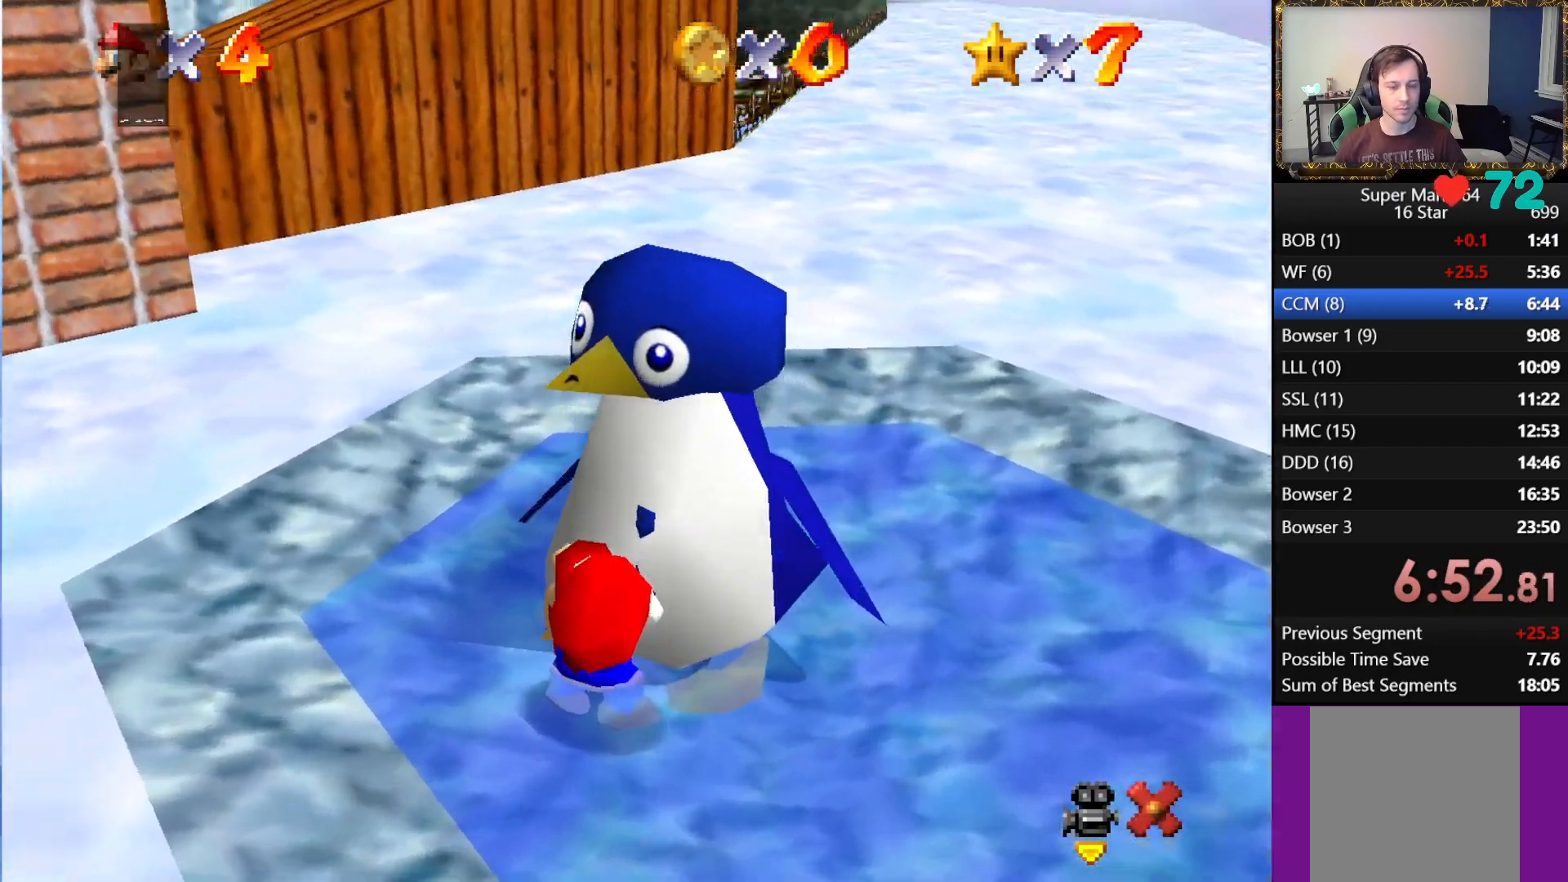
{"buttons": ["A", "B"], "left_stick": "center", "right_stick": "center", "events": [[33, "B", "down"], [50, "A", "up"], [83, "A", "down"], [100, "B", "up"], [167, "A", "up"], [167, "B", "down"], [233, "A", "down"], [250, "B", "up"], [283, "A", "up"], [300, "B", "down"], [350, "A", "down"], [383, "B", "up"], [433, "A", "up"], [433, "B", "down"], [500, "A", "down"]]}
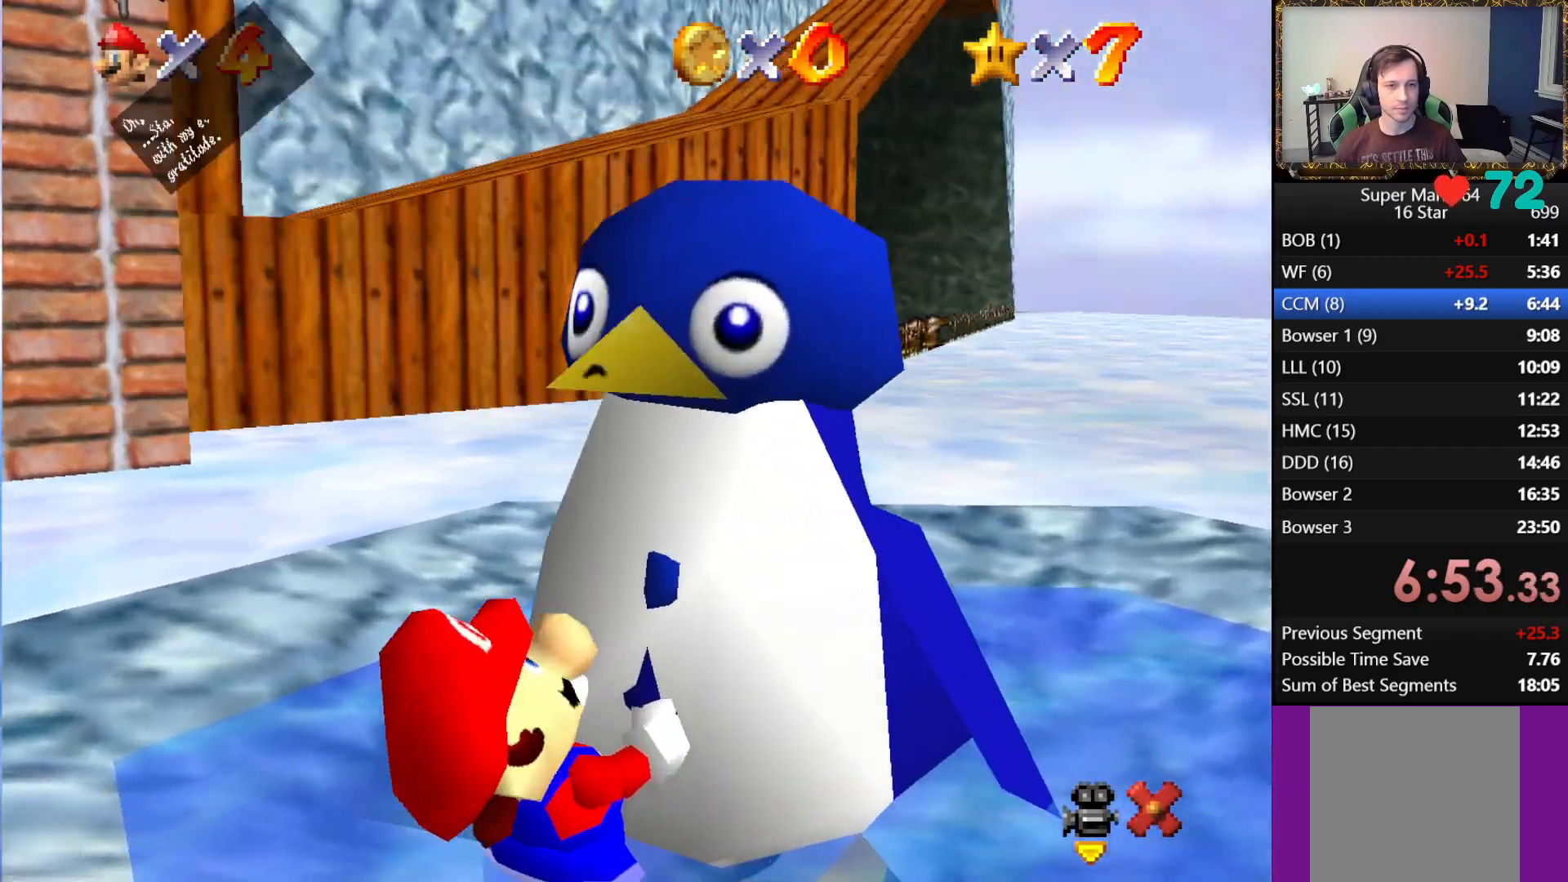
{"buttons": [], "left_stick": "center", "right_stick": "center", "events": [[17, "B", "up"], [100, "A", "up"], [100, "B", "down"], [150, "A", "down"], [167, "B", "up"], [217, "A", "up"], [217, "B", "down"], [300, "A", "down"], [300, "B", "up"], [367, "A", "up"]]}